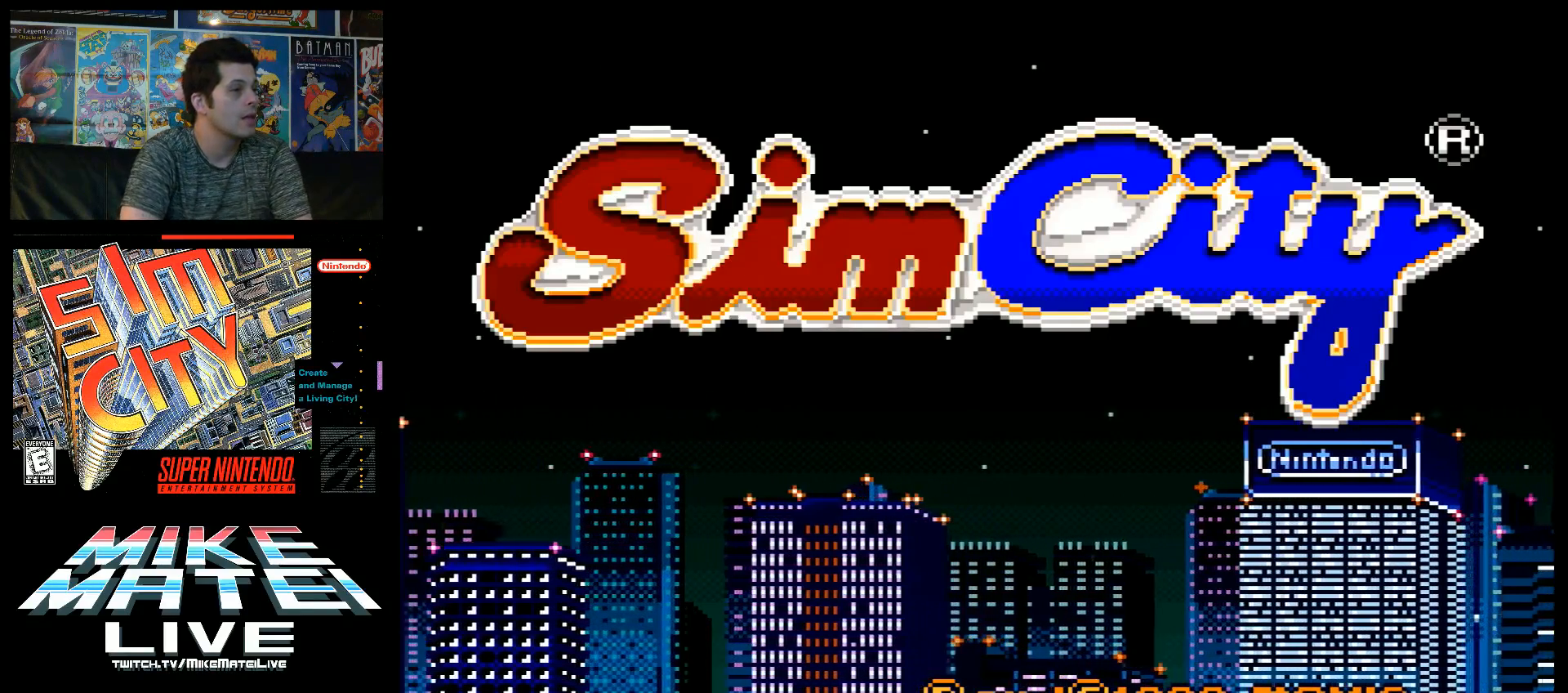
Gameplay with a controller (Nintendo layout); each line is a JSON object with the inputs held at the frame after it. "events" lists button and stick changes between this image and that frame as [ms after this image, input, new state], when the widget could be followed in between. Not read: L3 R3.
{"buttons": [], "events": [[250, "START", "down"], [400, "START", "up"]]}
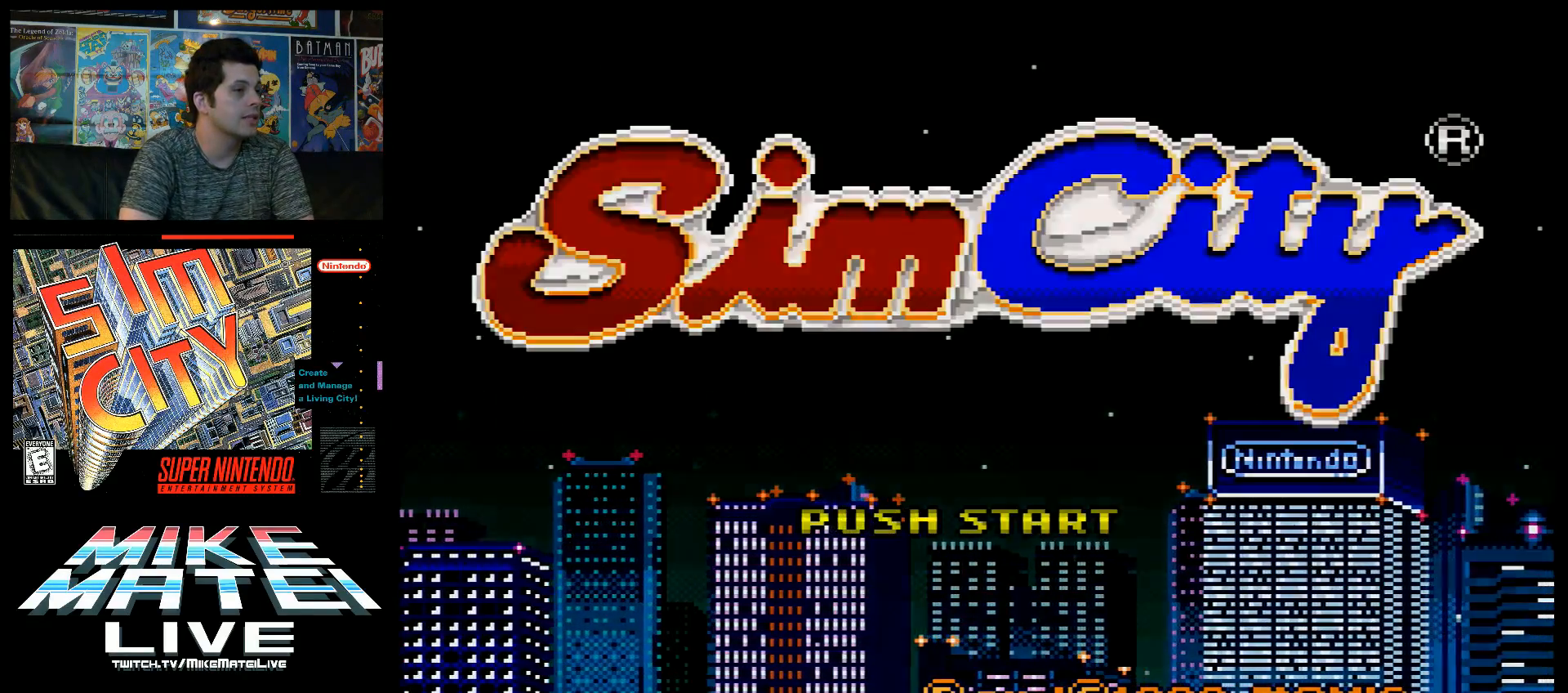
{"buttons": [], "events": []}
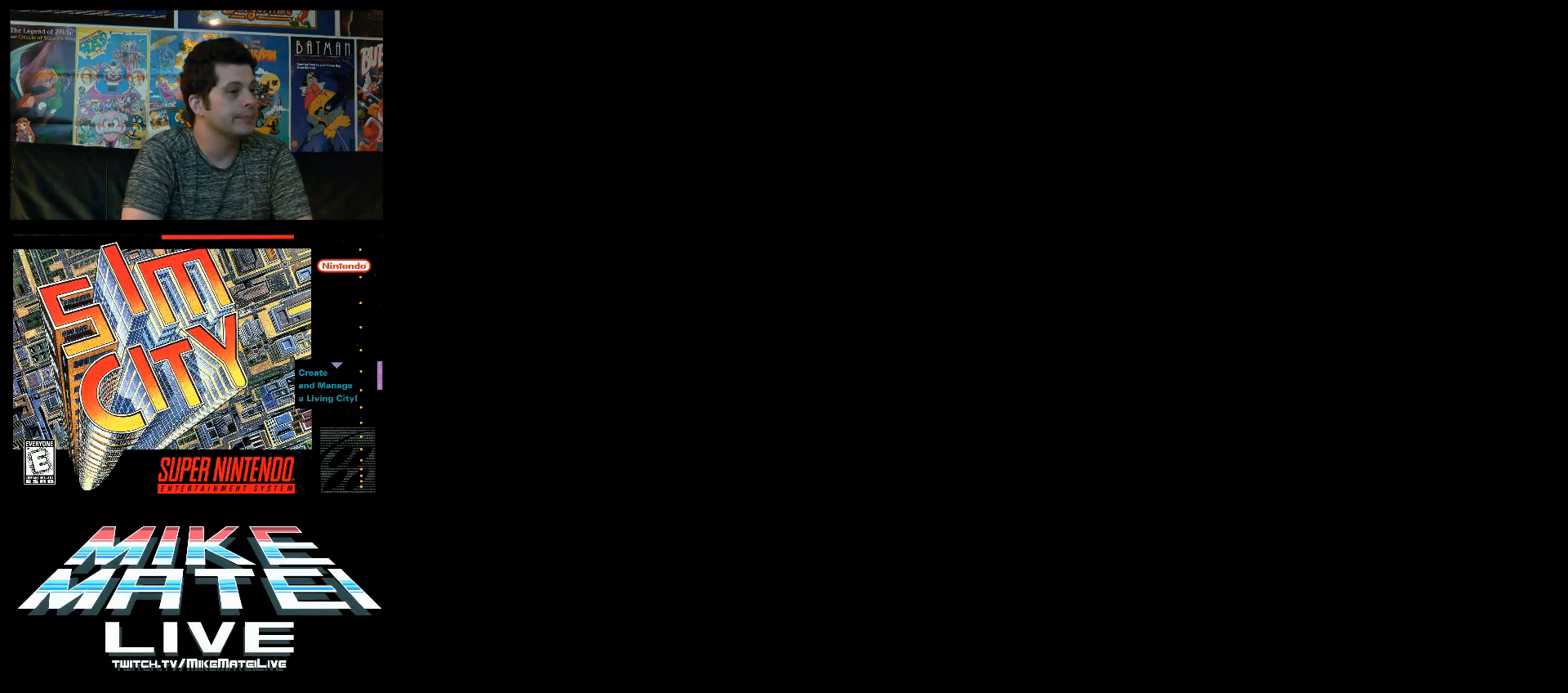
{"buttons": [], "events": []}
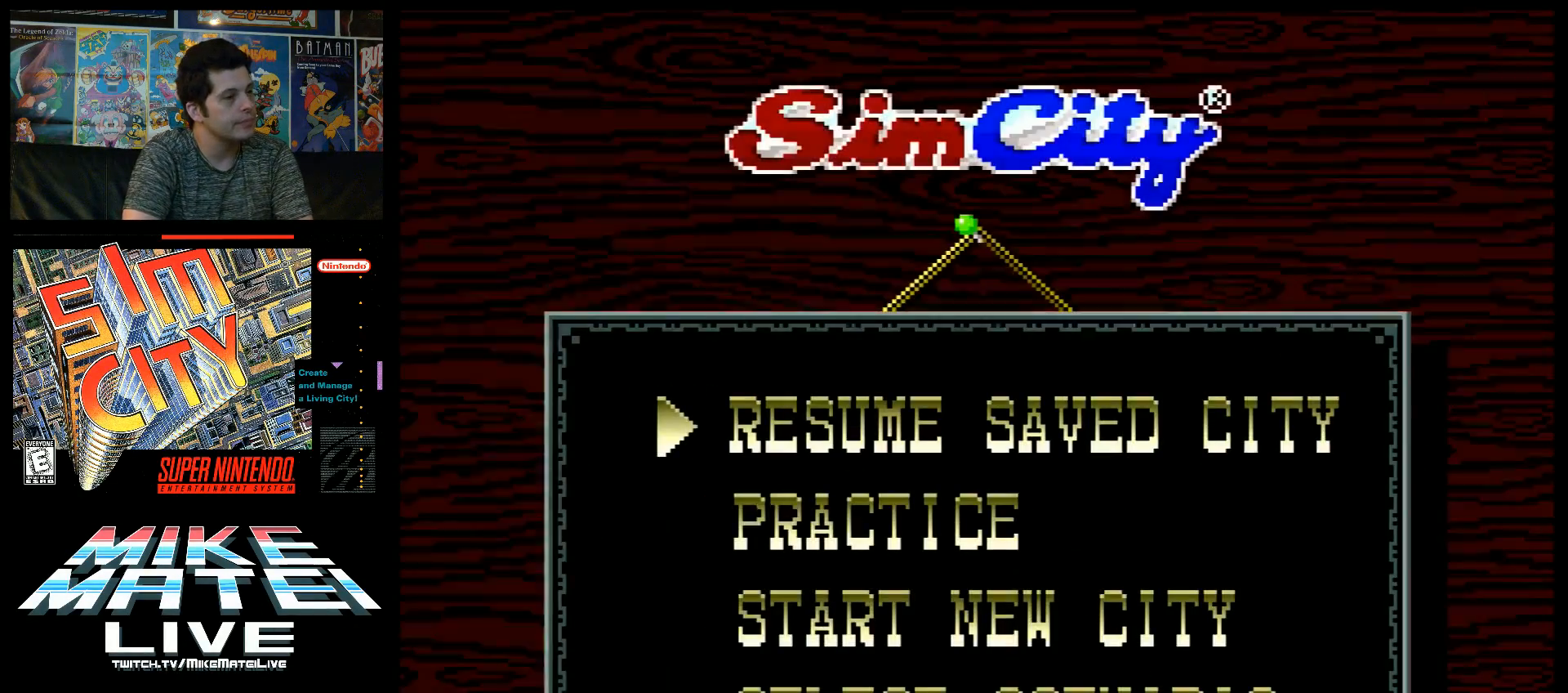
{"buttons": [], "events": []}
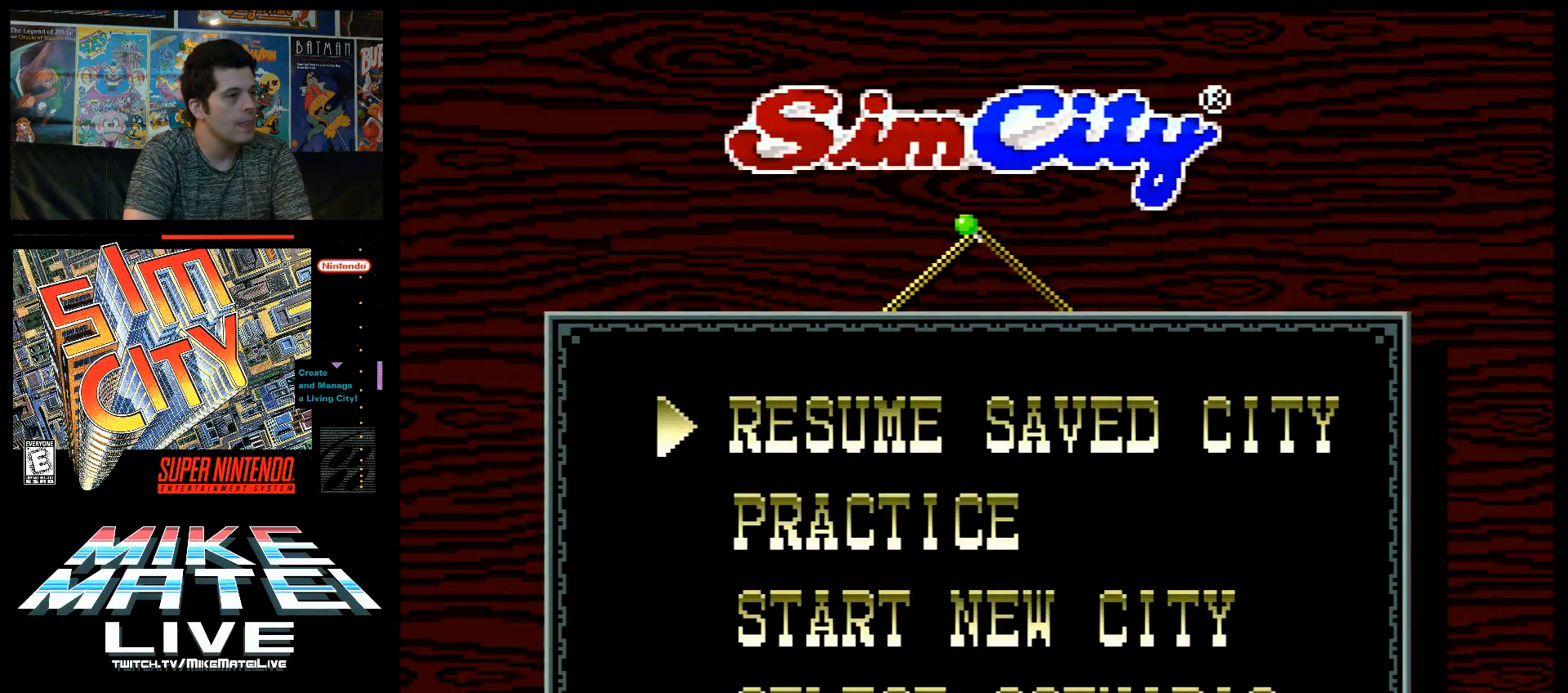
{"buttons": [], "events": [[333, "DPAD_DOWN", "down"], [433, "DPAD_DOWN", "up"]]}
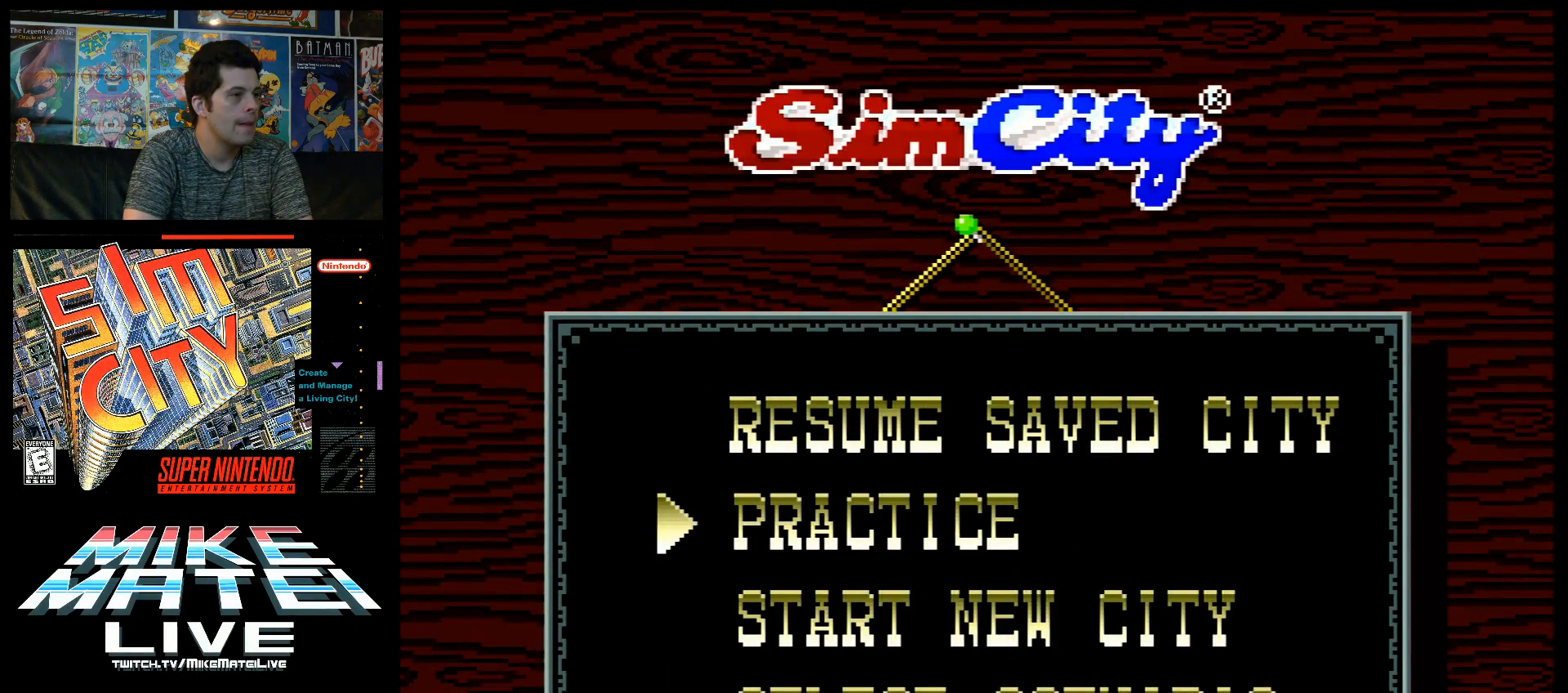
{"buttons": [], "events": [[17, "DPAD_DOWN", "down"], [83, "DPAD_DOWN", "up"]]}
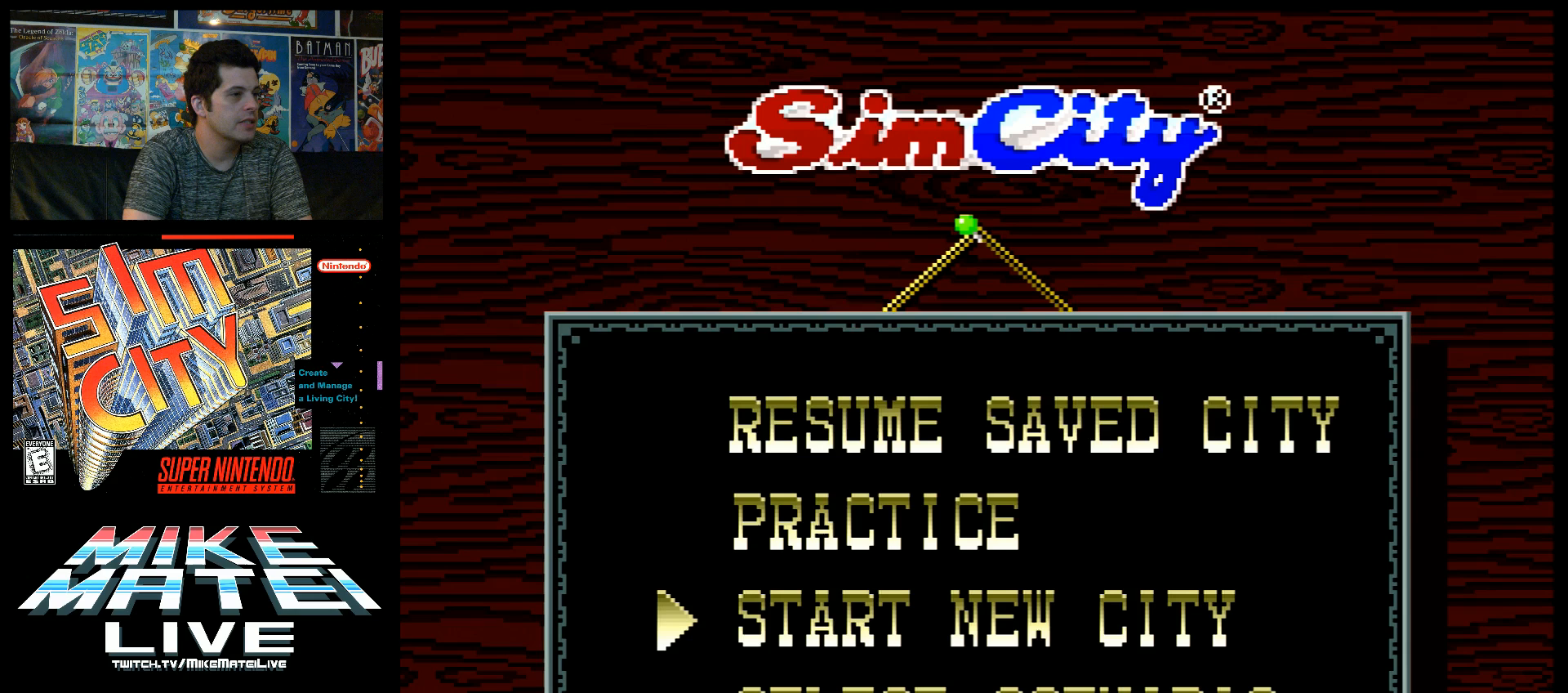
{"buttons": [], "events": []}
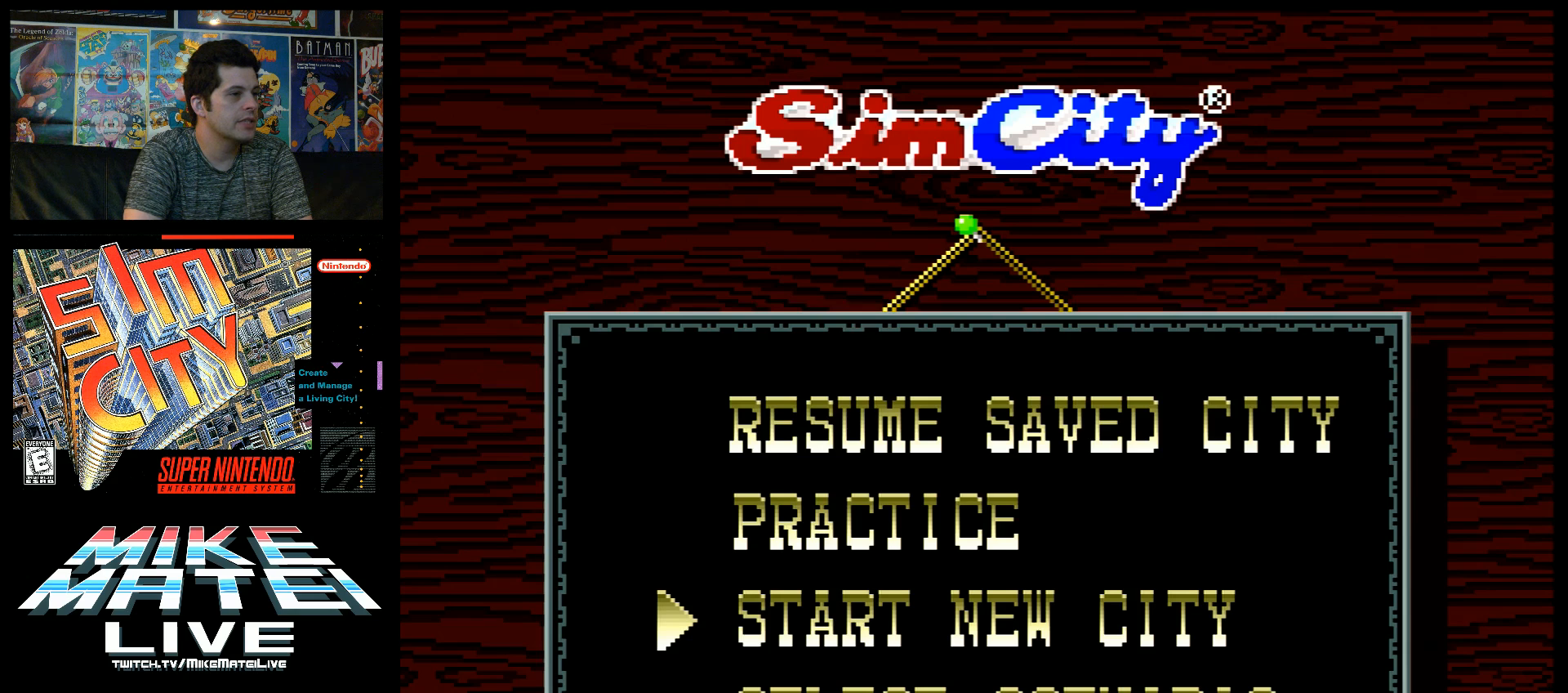
{"buttons": [], "events": [[117, "START", "down"], [300, "START", "up"]]}